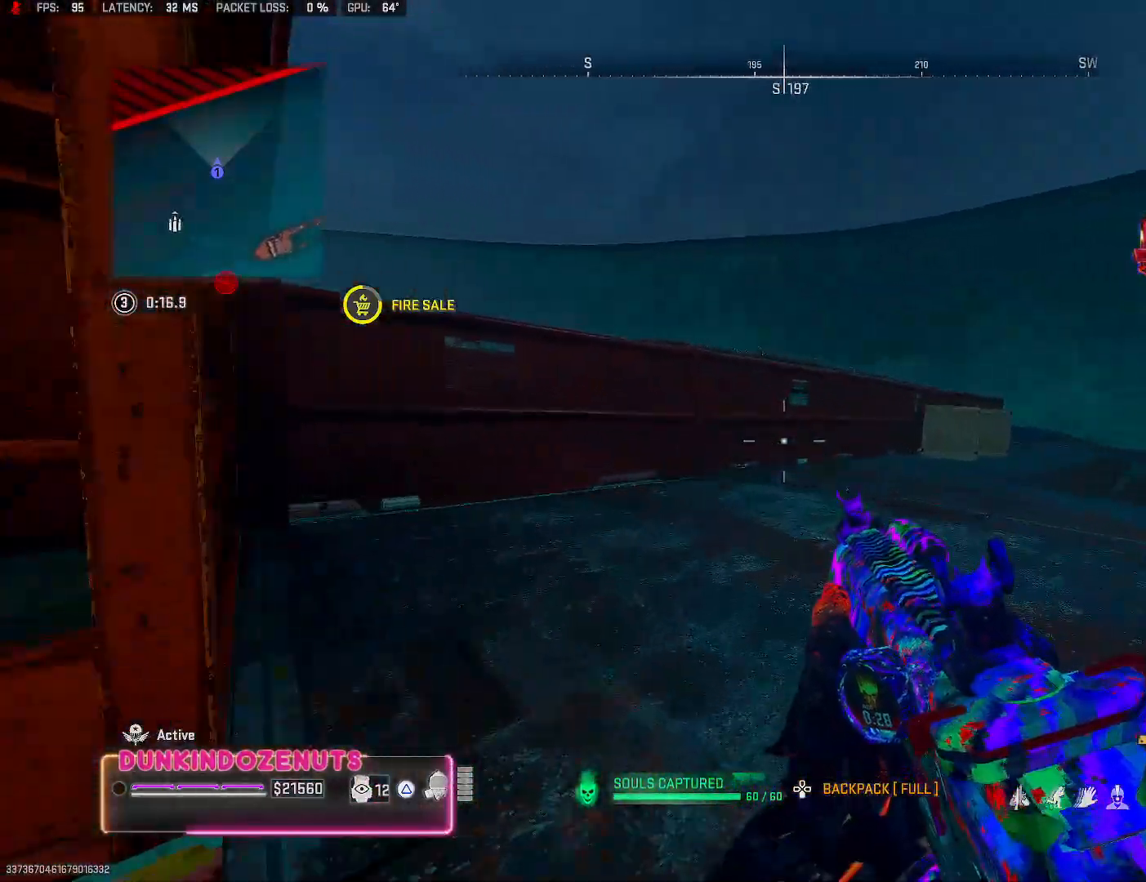
Gameplay with a controller (PlayStation layout); each line is a JSON object with the inputs held at the frame after it. "events" lists button and stick changes between this image and that frame as [ms after this image, input, new state], when the widget could be followed in between.
{"buttons": ["TRIANGLE"], "left_stick": "up", "right_stick": "center", "events": [[33, "L3", "up"], [33, "right_stick", "right"], [183, "CROSS", "down"], [183, "L3", "down"], [233, "right_stick", "center"], [300, "CROSS", "up"], [317, "L3", "up"], [333, "TRIANGLE", "down"], [400, "L3", "down"], [433, "TRIANGLE", "up"], [500, "L3", "up"], [500, "TRIANGLE", "down"]]}
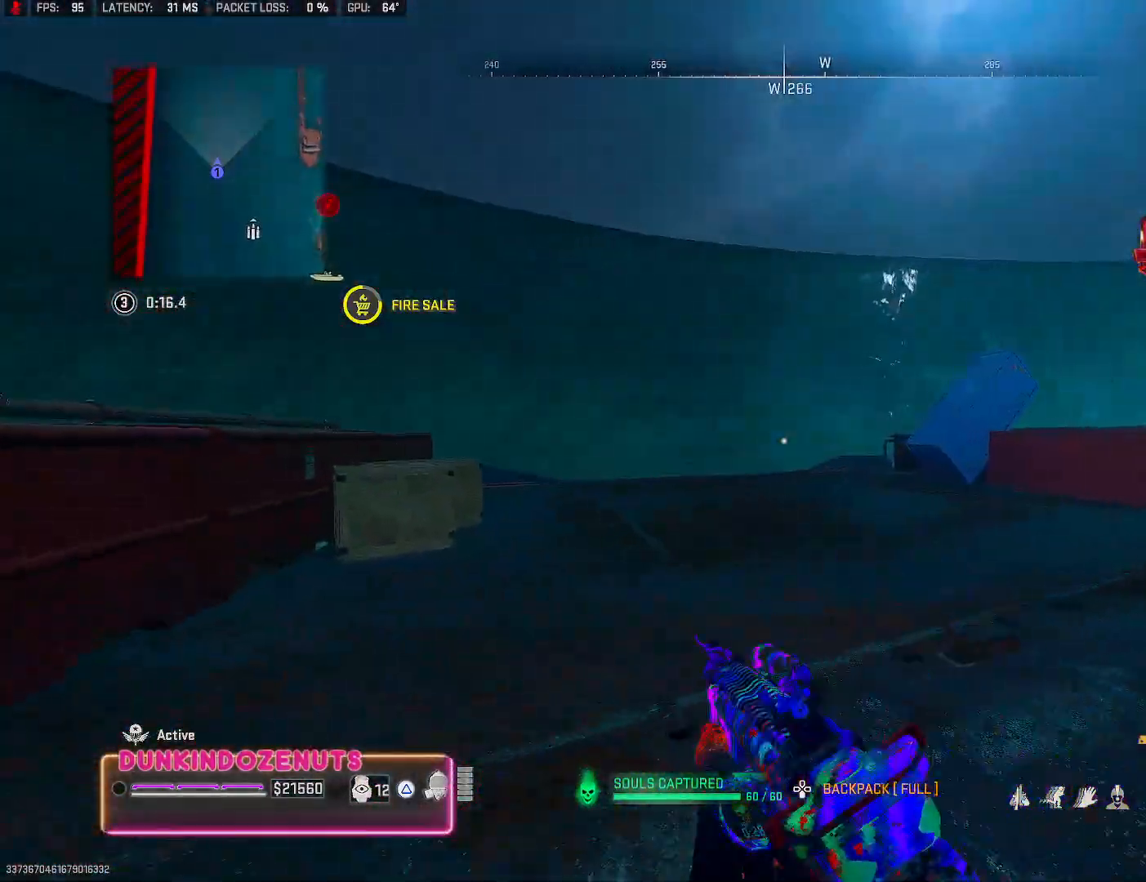
{"buttons": ["CIRCLE"], "left_stick": "up", "right_stick": "center", "events": [[67, "TRIANGLE", "up"], [117, "L3", "down"], [183, "L3", "up"], [300, "L3", "down"], [333, "right_stick", "down-left"], [383, "CIRCLE", "down"], [400, "L3", "up"], [467, "right_stick", "center"]]}
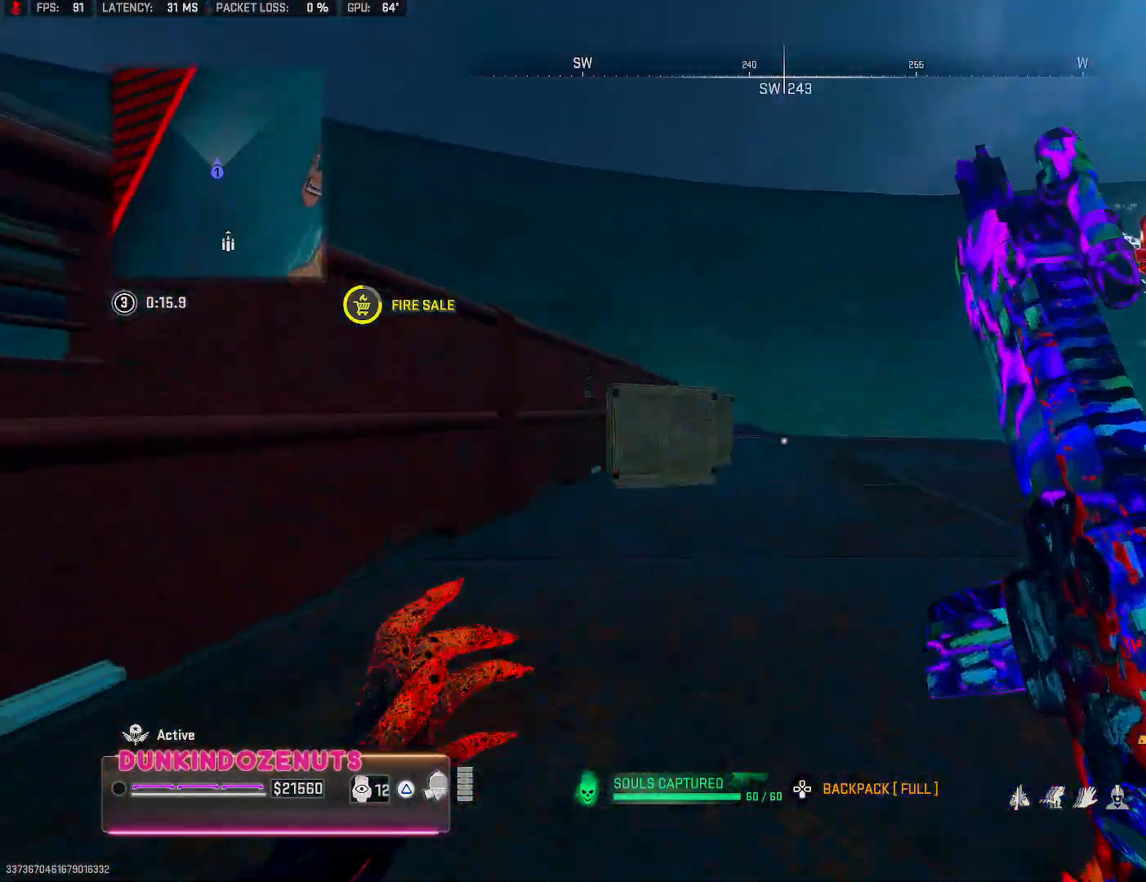
{"buttons": [], "left_stick": "up", "right_stick": "center", "events": [[33, "L3", "down"], [100, "L3", "up"], [333, "TRIANGLE", "down"], [450, "CIRCLE", "up"], [450, "TRIANGLE", "up"]]}
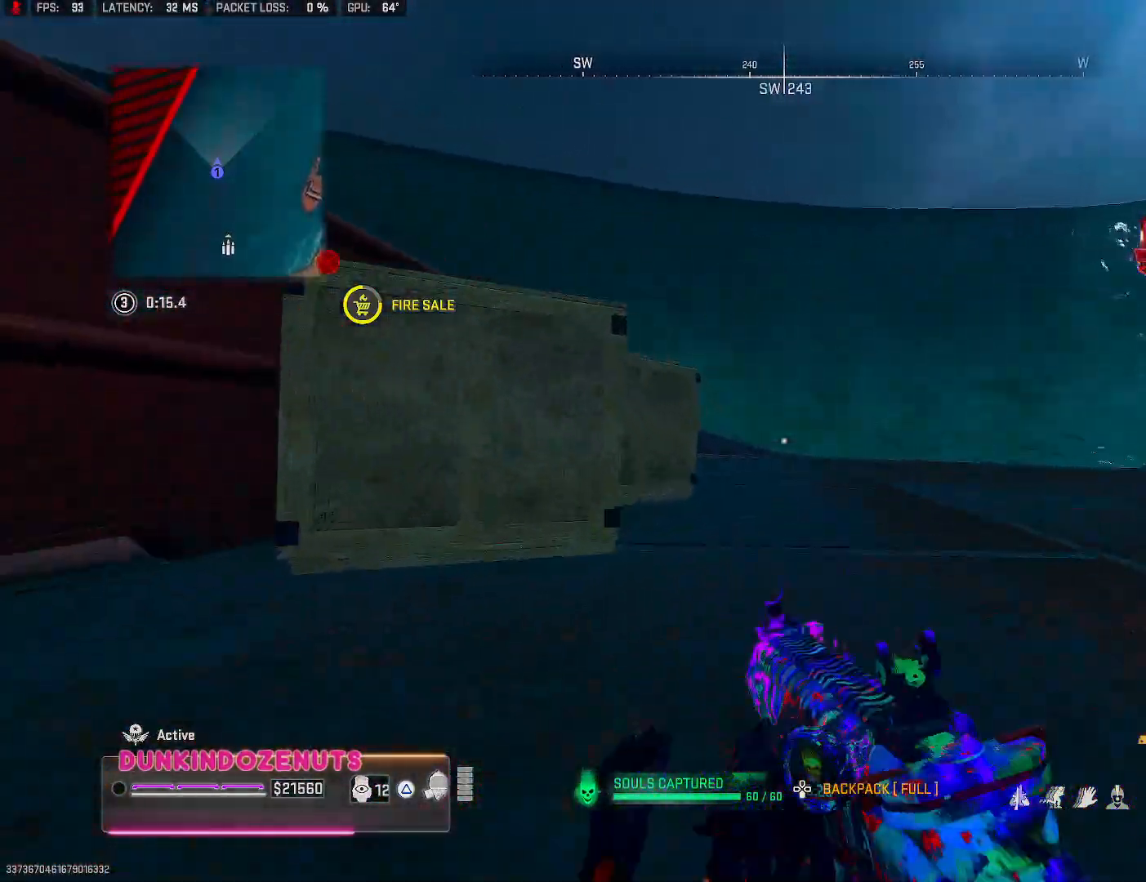
{"buttons": [], "left_stick": "up", "right_stick": "center", "events": [[250, "right_stick", "left"], [333, "CROSS", "down"], [333, "right_stick", "center"], [400, "CROSS", "up"], [433, "L3", "down"], [500, "L3", "up"]]}
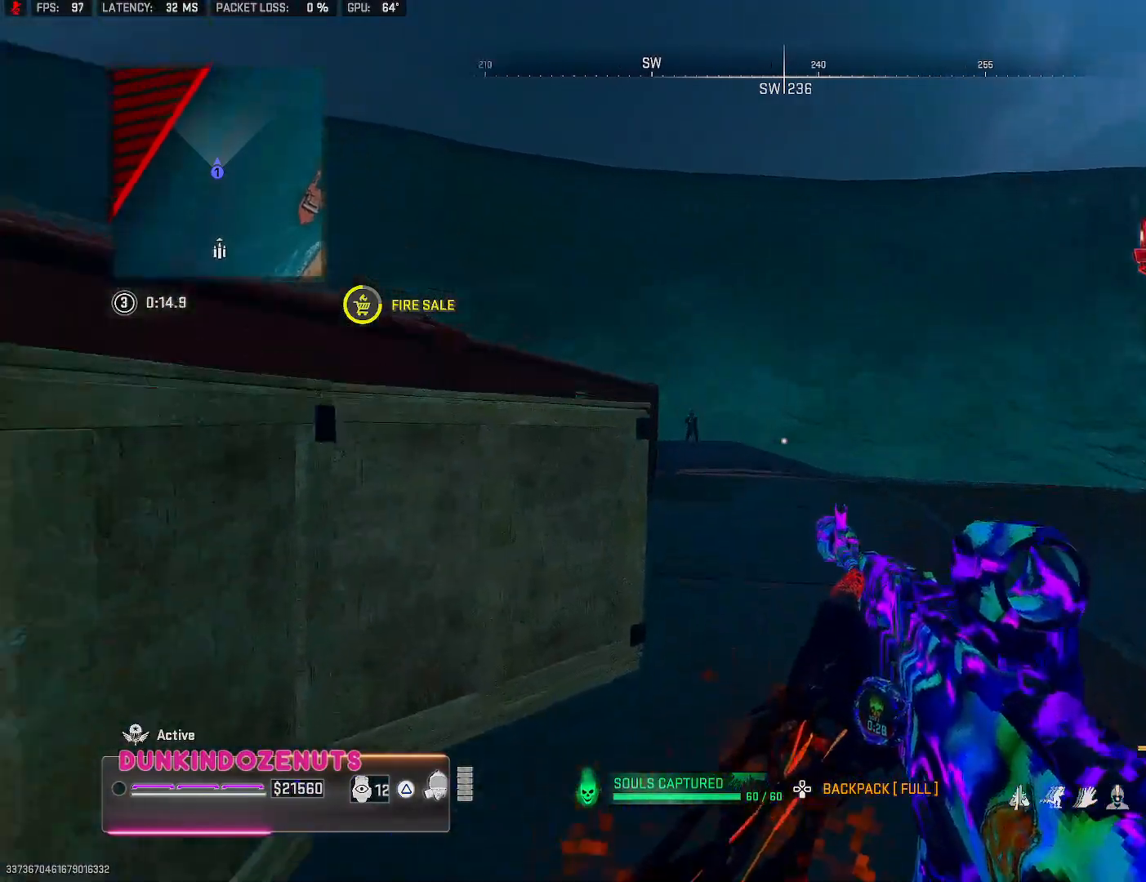
{"buttons": [], "left_stick": "down-left", "right_stick": "left", "events": [[17, "TRIANGLE", "down"], [100, "TRIANGLE", "up"], [167, "TRIANGLE", "down"], [250, "TRIANGLE", "up"], [383, "left_stick", "down-left"], [383, "right_stick", "left"]]}
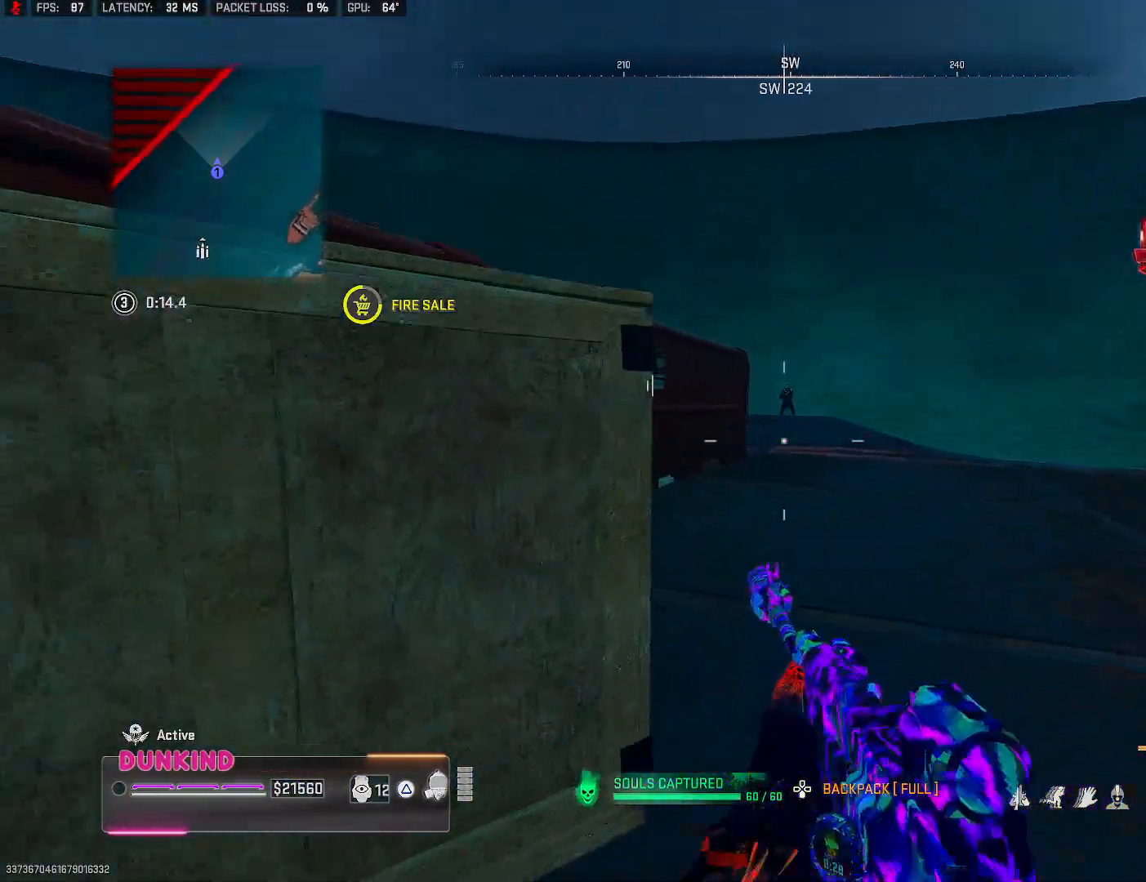
{"buttons": ["L2", "R2"], "left_stick": "up-left", "right_stick": "center", "events": [[33, "L2", "down"], [33, "right_stick", "up"], [117, "left_stick", "right"], [267, "R2", "down"], [317, "right_stick", "up-left"], [400, "left_stick", "up-left"], [467, "right_stick", "center"]]}
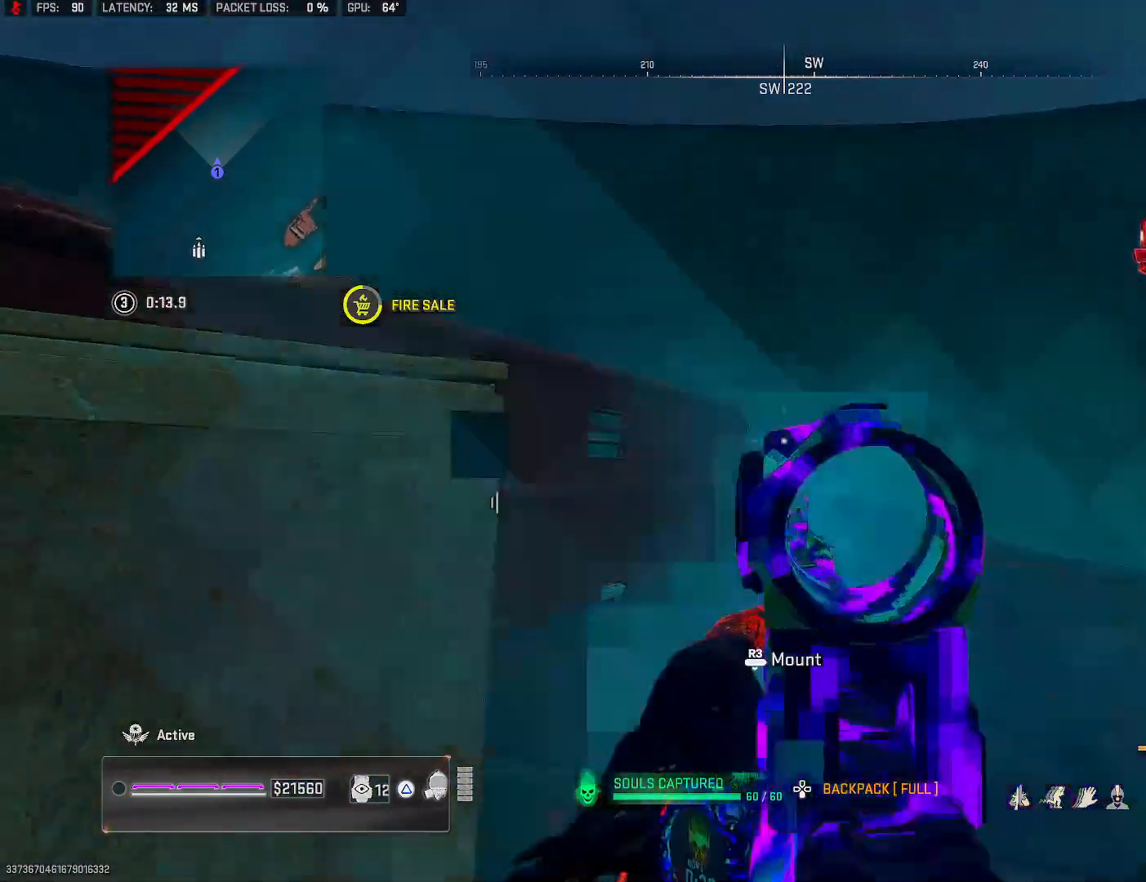
{"buttons": ["L2", "R2"], "left_stick": "down-right", "right_stick": "left", "events": [[33, "right_stick", "right"], [100, "right_stick", "down-right"], [233, "right_stick", "down"], [383, "left_stick", "down-left"], [417, "right_stick", "left"], [433, "left_stick", "down-right"]]}
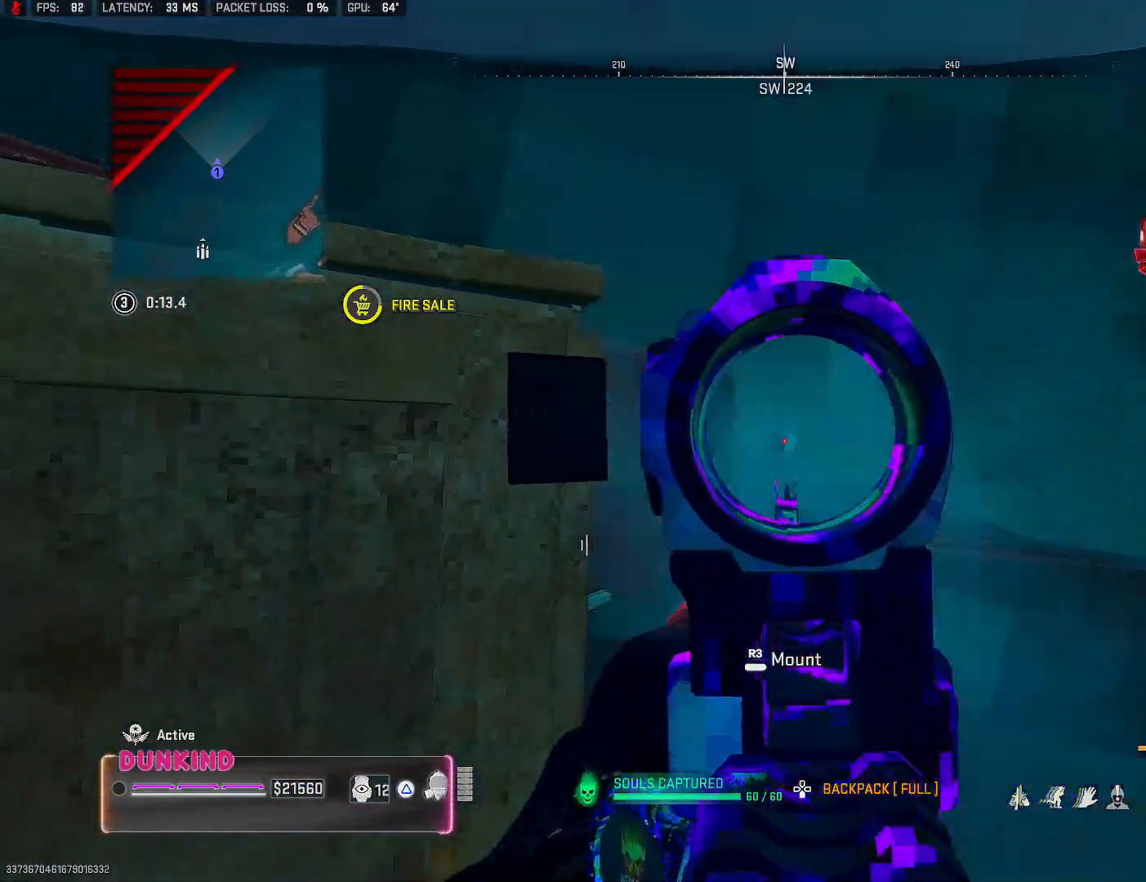
{"buttons": ["L2", "R2"], "left_stick": "right", "right_stick": "down-left", "events": [[67, "left_stick", "up-right"], [100, "right_stick", "center"], [150, "left_stick", "center"], [217, "right_stick", "down"], [267, "left_stick", "right"], [267, "right_stick", "down-left"]]}
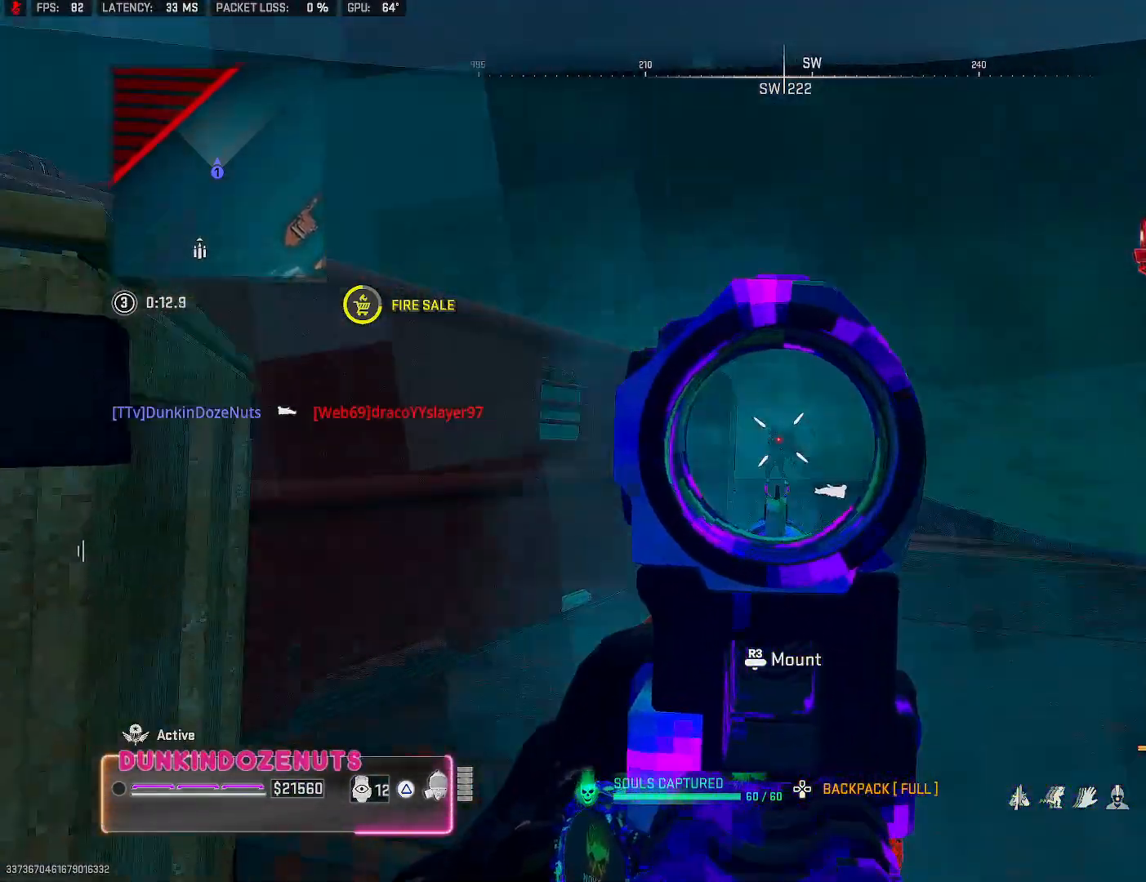
{"buttons": ["L2", "R2"], "left_stick": "up", "right_stick": "down", "events": [[183, "right_stick", "center"], [350, "right_stick", "down"], [400, "left_stick", "up"]]}
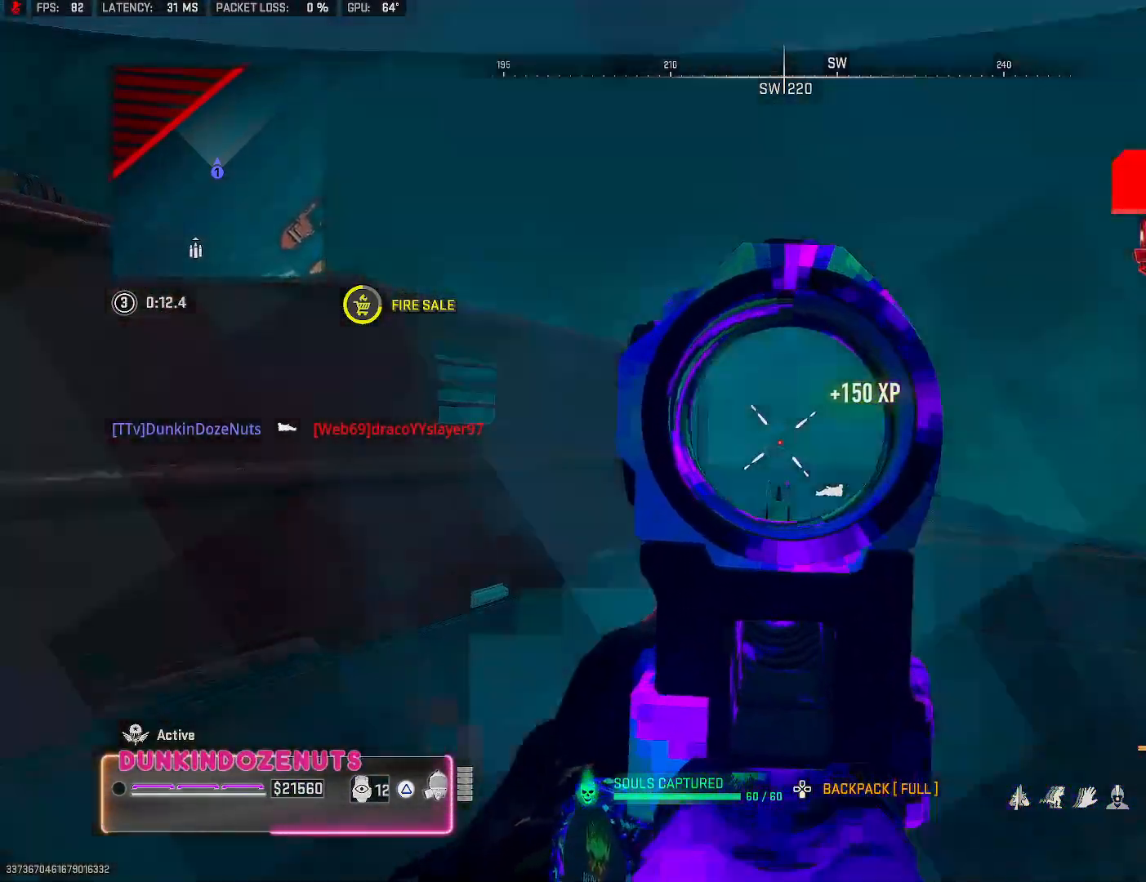
{"buttons": ["L2", "R2"], "left_stick": "up-left", "right_stick": "center", "events": [[33, "right_stick", "down-left"], [100, "left_stick", "up-left"], [167, "right_stick", "down"], [433, "right_stick", "center"]]}
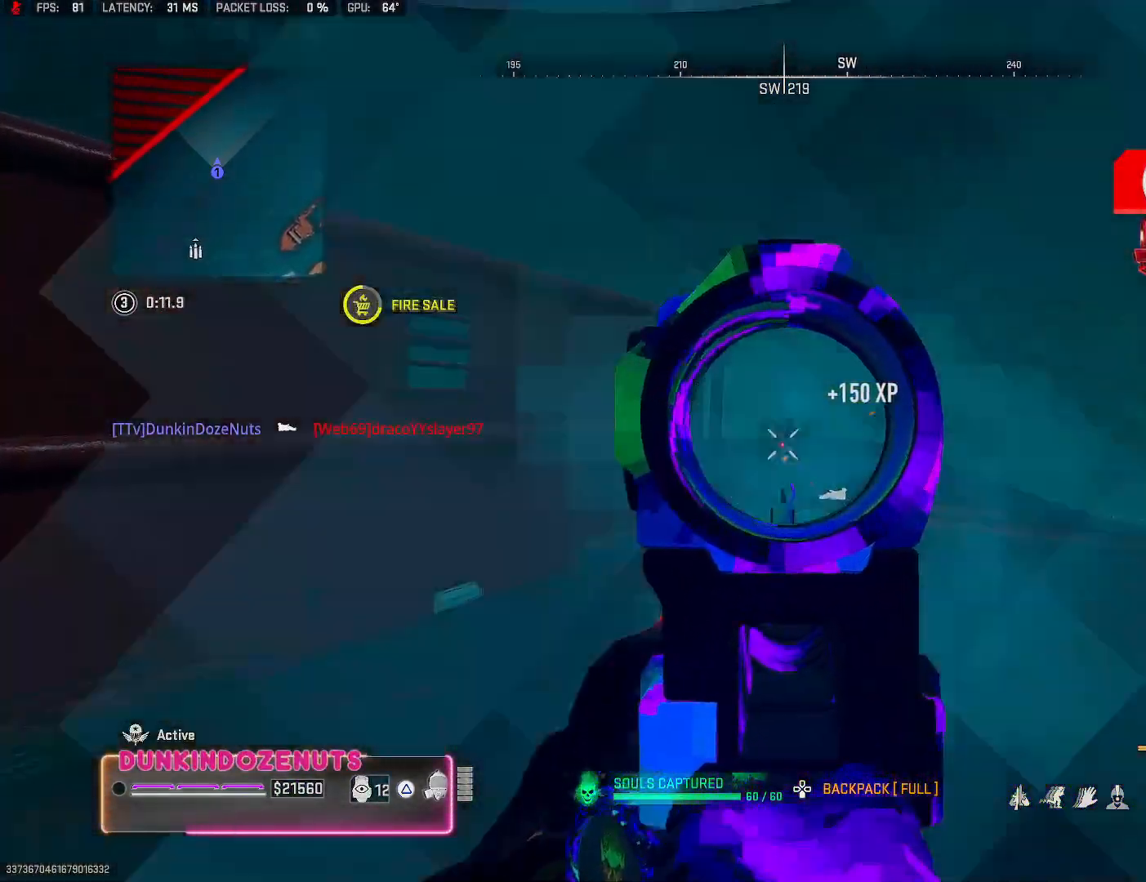
{"buttons": ["L2", "R2"], "left_stick": "up-left", "right_stick": "down", "events": [[33, "right_stick", "up"], [167, "right_stick", "center"], [283, "CROSS", "down"], [317, "right_stick", "down"], [417, "CROSS", "up"]]}
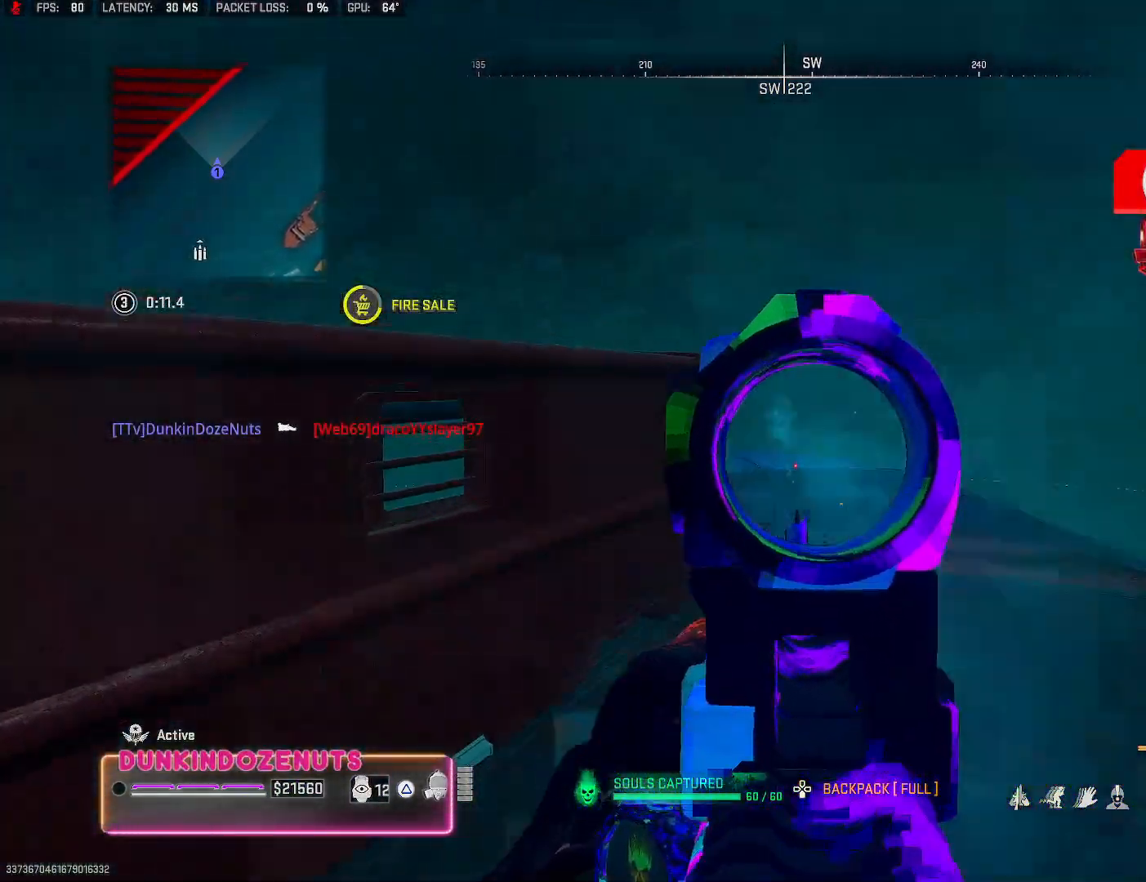
{"buttons": [], "left_stick": "up-left", "right_stick": "center", "events": [[17, "CROSS", "down"], [133, "CROSS", "up"], [200, "CROSS", "down"], [267, "right_stick", "center"], [283, "CROSS", "up"], [283, "L2", "up"], [283, "R2", "up"], [333, "SQUARE", "down"], [417, "SQUARE", "up"]]}
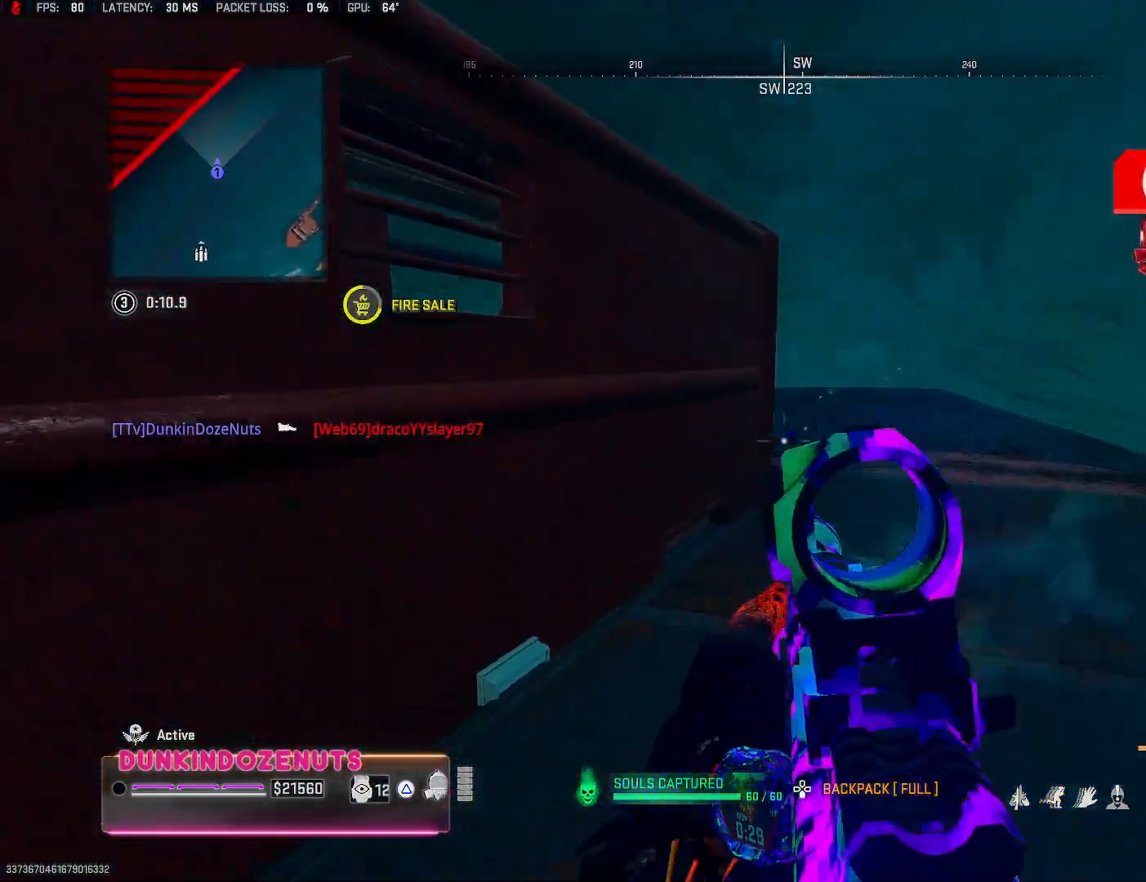
{"buttons": [], "left_stick": "down-right", "right_stick": "center", "events": [[50, "left_stick", "down-left"], [50, "right_stick", "down-right"], [117, "right_stick", "right"], [350, "left_stick", "down-right"], [350, "right_stick", "center"]]}
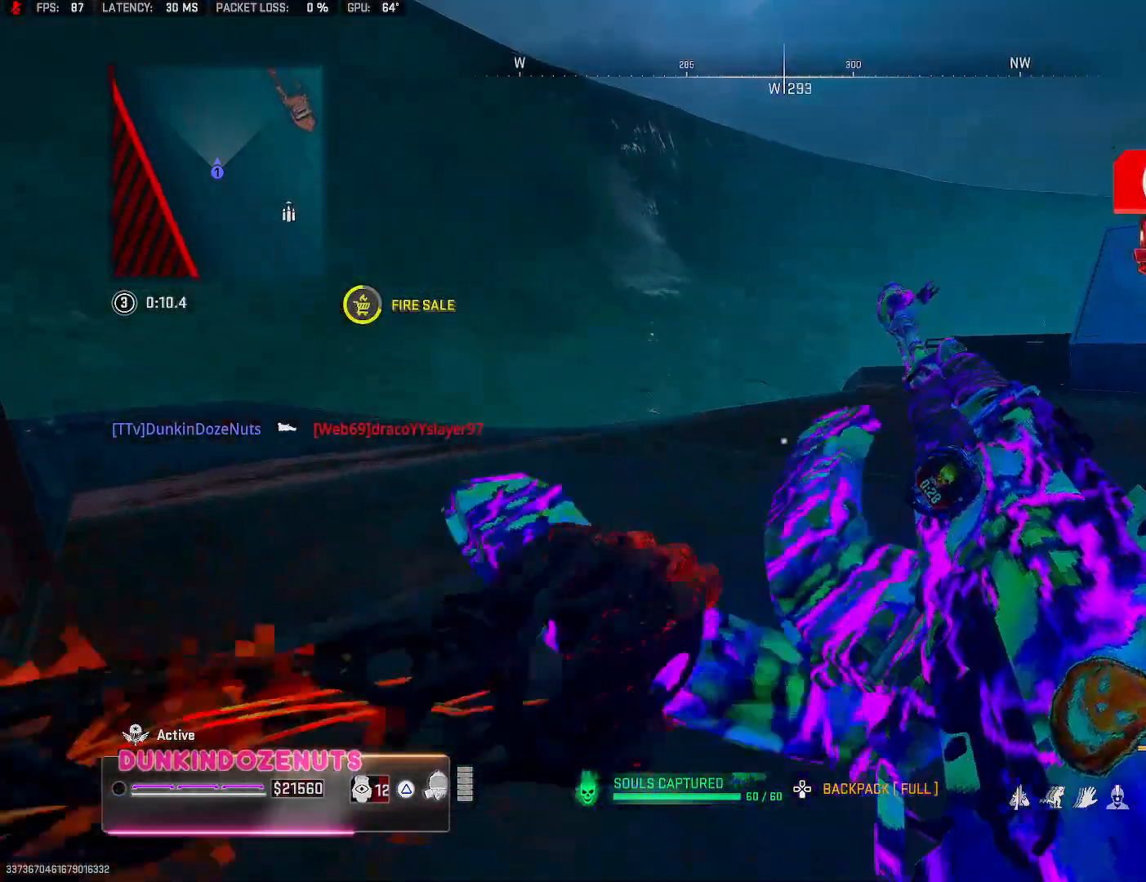
{"buttons": [], "left_stick": "up", "right_stick": "center"}
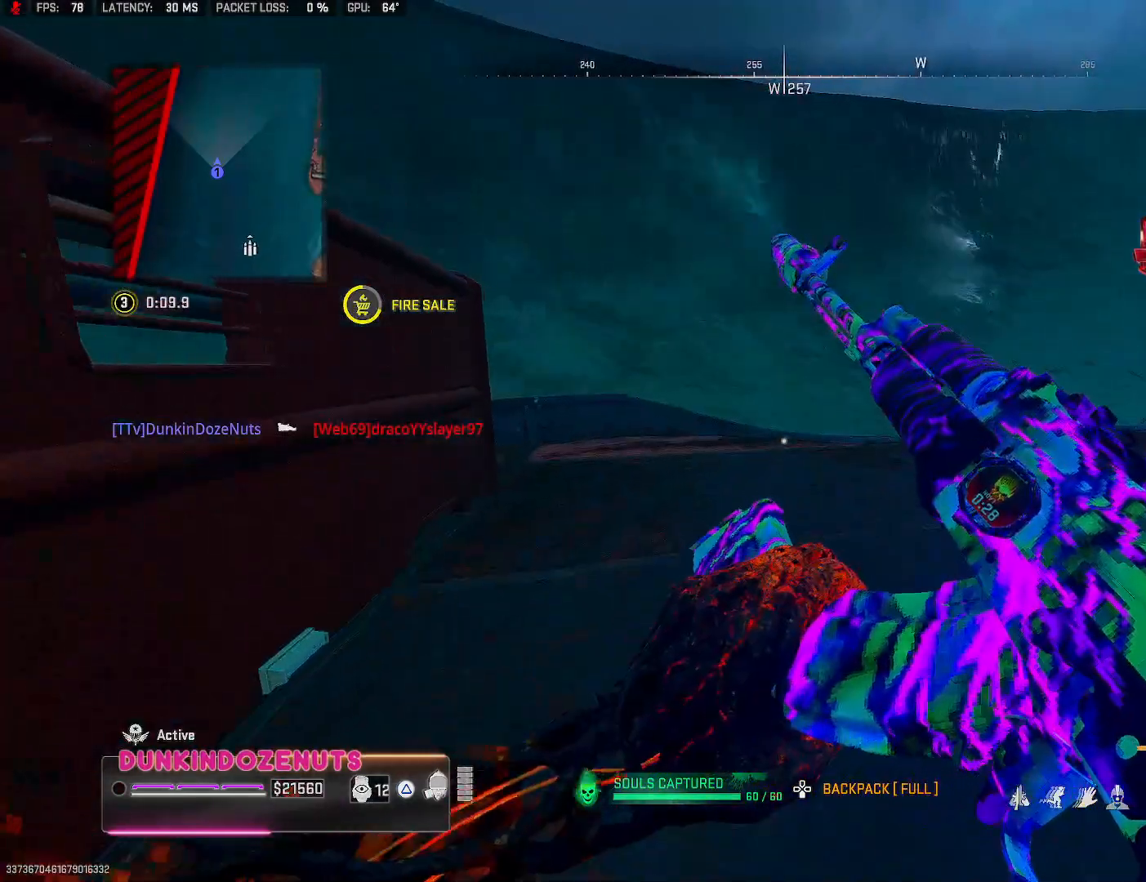
{"buttons": ["L3"], "left_stick": "up-left", "right_stick": "center", "events": [[333, "right_stick", "right"], [433, "L3", "down"], [450, "left_stick", "up-left"], [483, "right_stick", "center"]]}
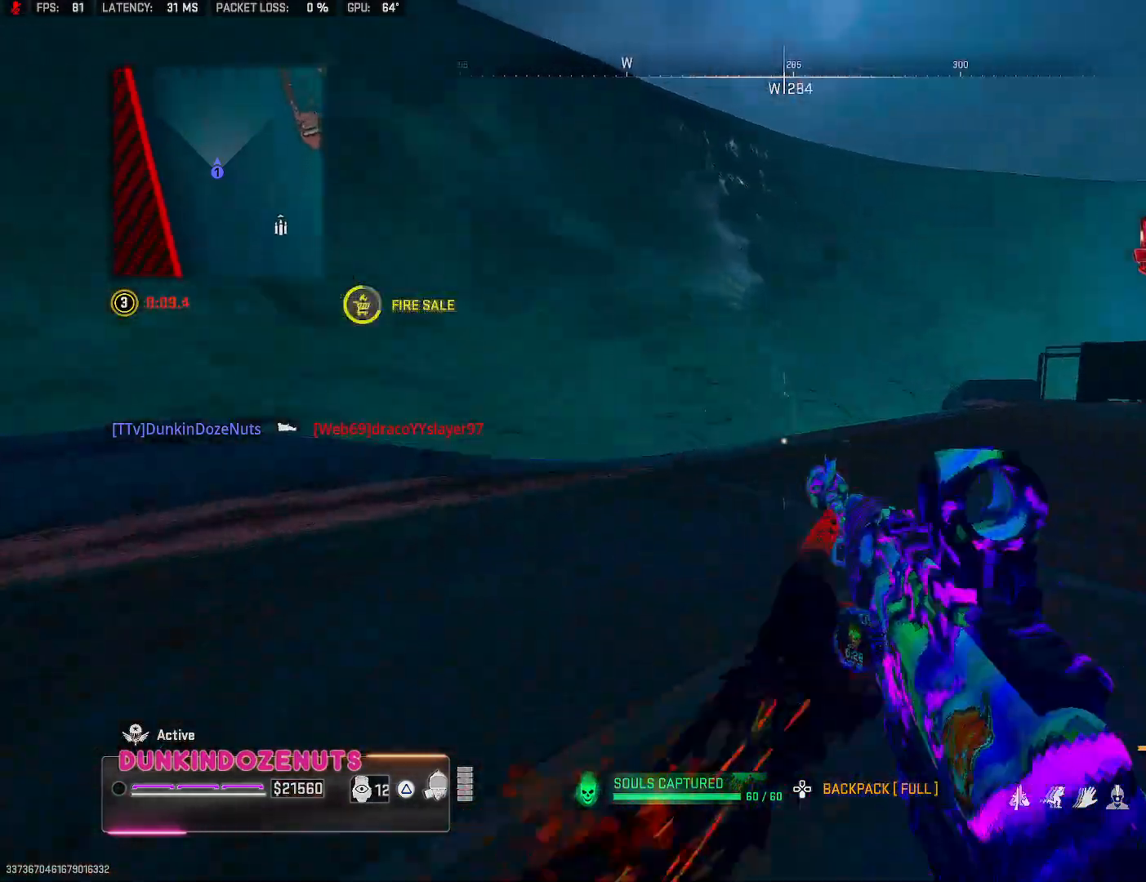
{"buttons": ["L3"], "left_stick": "up-left", "right_stick": "down", "events": [[50, "L3", "up"], [133, "L3", "down"], [233, "right_stick", "right"], [283, "L3", "up"], [350, "L3", "down"], [367, "right_stick", "down"]]}
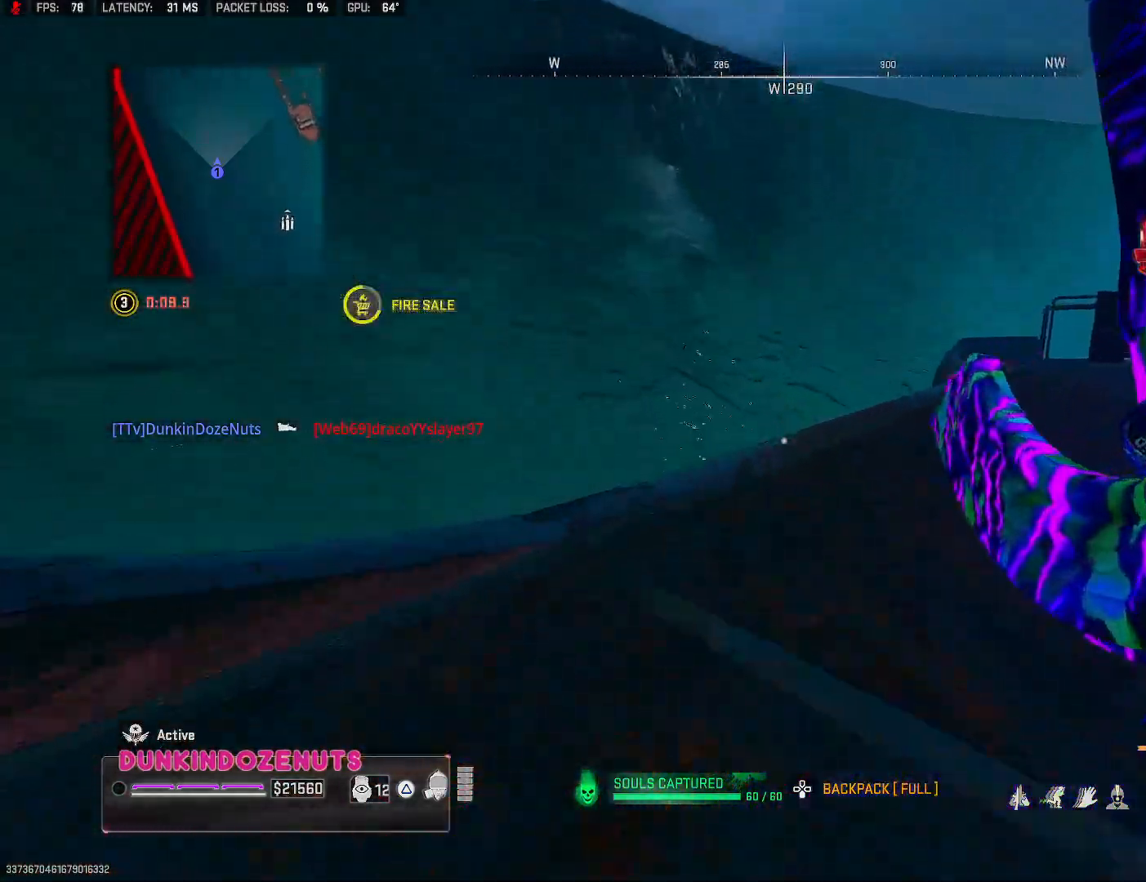
{"buttons": [], "left_stick": "left", "right_stick": "center", "events": [[250, "left_stick", "left"], [267, "L3", "up"], [400, "right_stick", "center"]]}
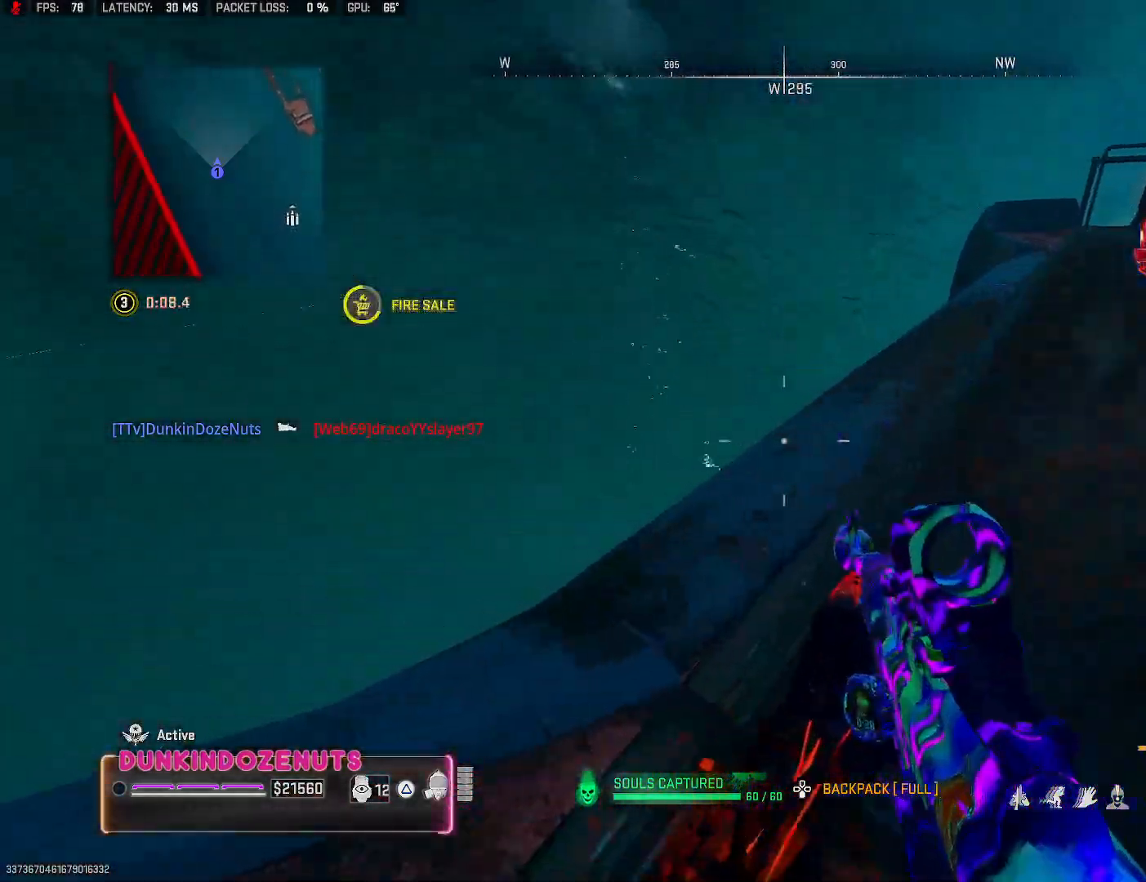
{"buttons": [], "left_stick": "left", "right_stick": "up-left", "events": [[233, "right_stick", "left"], [383, "right_stick", "up-left"]]}
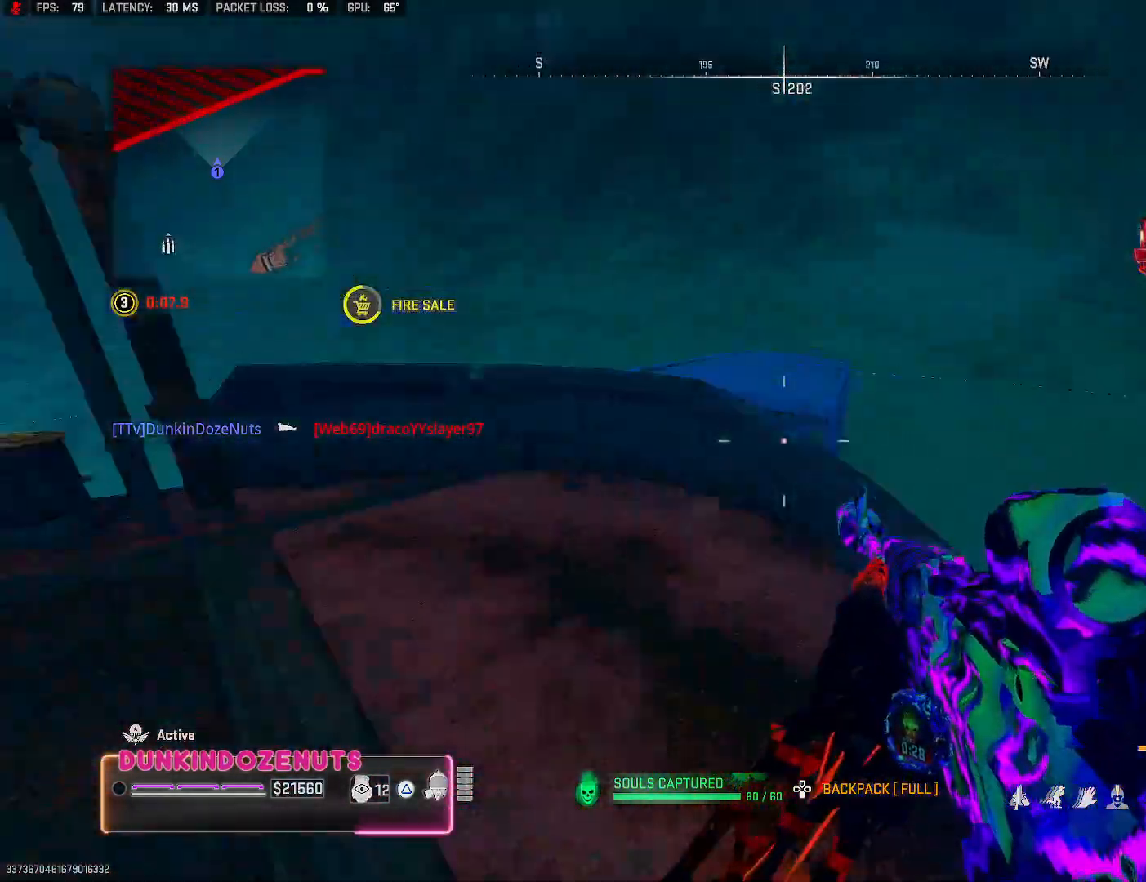
{"buttons": [], "left_stick": "up-left", "right_stick": "down", "events": [[50, "right_stick", "center"], [200, "left_stick", "up-left"], [333, "right_stick", "right"], [467, "right_stick", "down"]]}
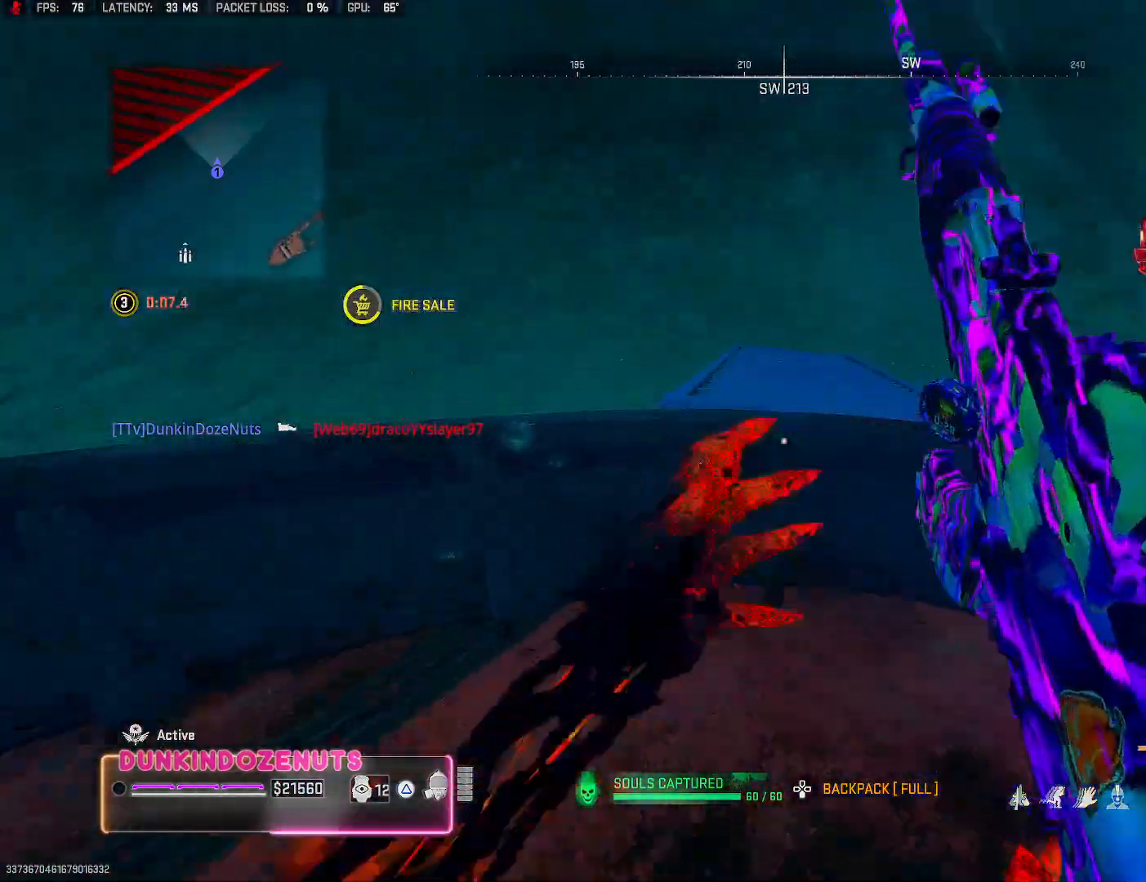
{"buttons": [], "left_stick": "left", "right_stick": "center", "events": [[167, "left_stick", "left"], [467, "right_stick", "center"]]}
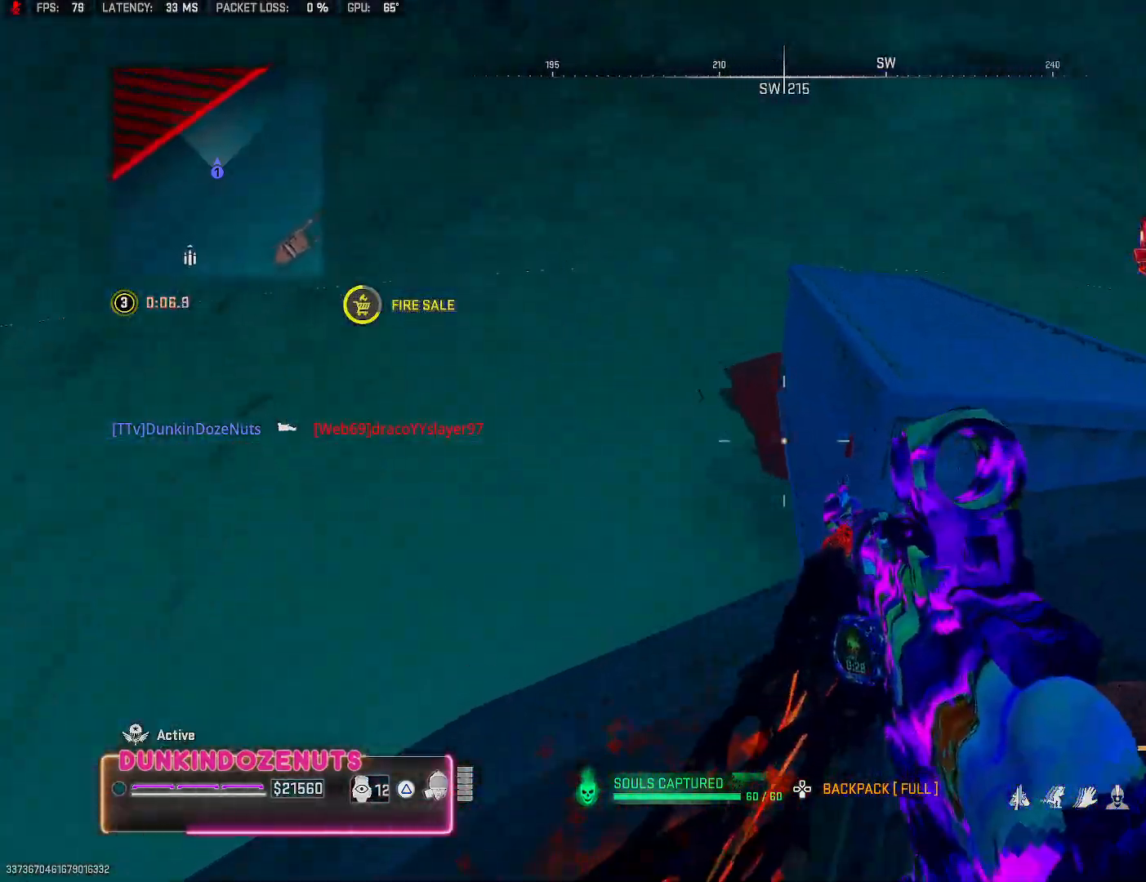
{"buttons": [], "left_stick": "up-right", "right_stick": "right", "events": [[233, "left_stick", "right"], [283, "right_stick", "right"], [483, "left_stick", "up-right"]]}
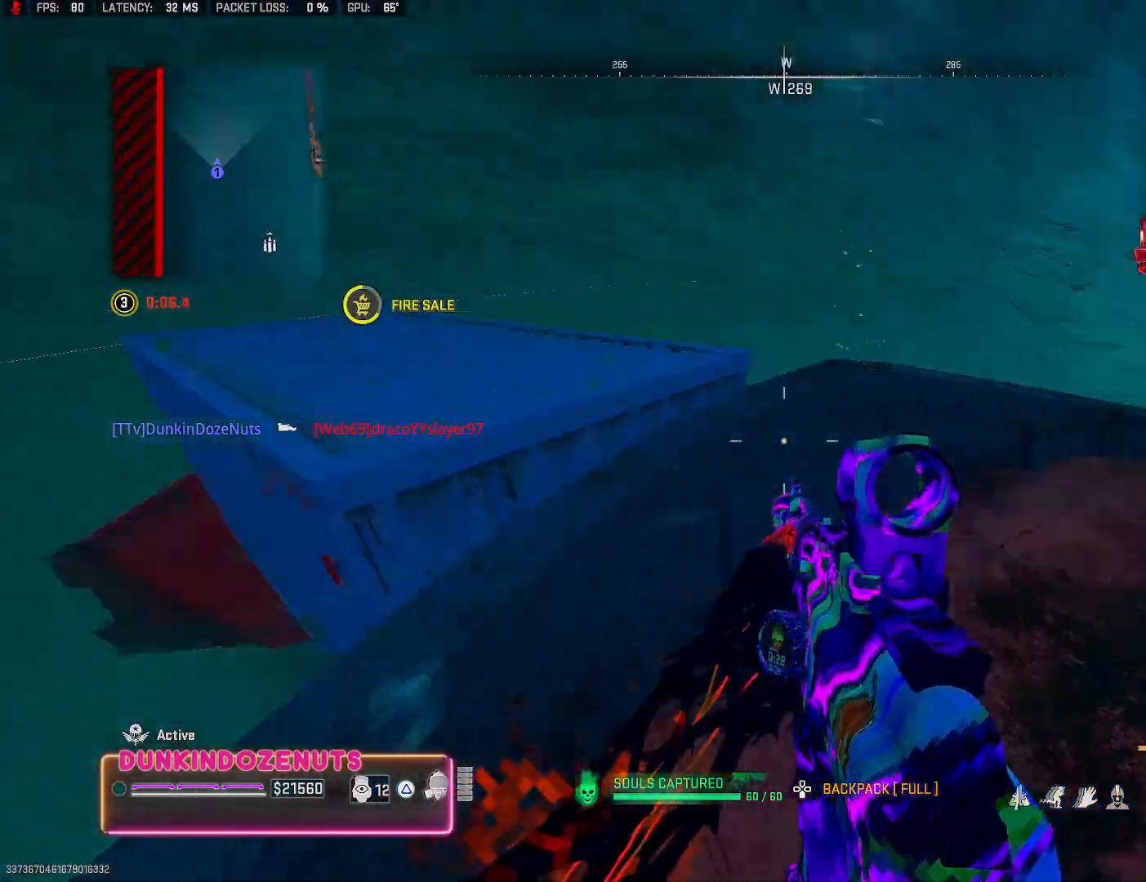
{"buttons": [], "left_stick": "up-right", "right_stick": "down", "events": [[83, "right_stick", "center"], [167, "left_stick", "up-left"], [233, "right_stick", "right"], [333, "right_stick", "down"], [400, "left_stick", "up-right"]]}
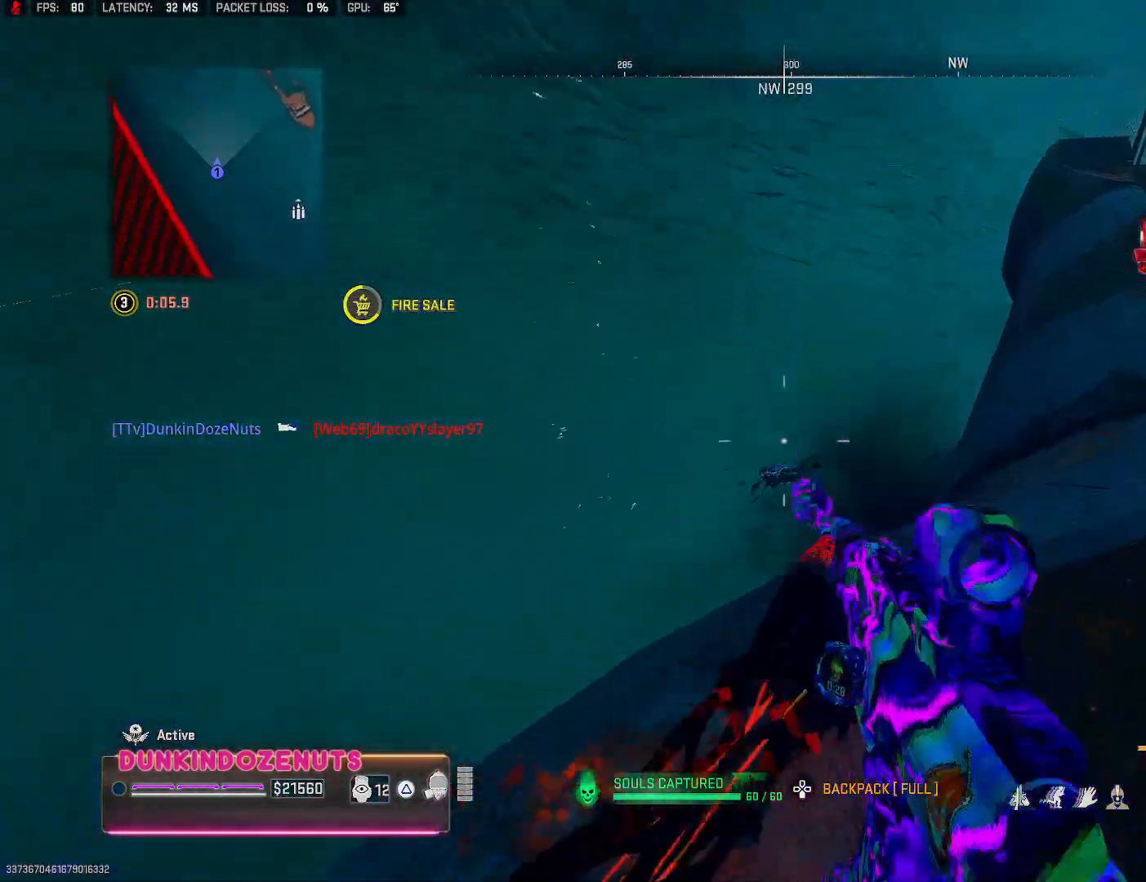
{"buttons": ["L2", "R2"], "left_stick": "right", "right_stick": "down-left", "events": [[133, "L2", "down"], [217, "R2", "down"], [267, "right_stick", "down-left"], [383, "left_stick", "right"]]}
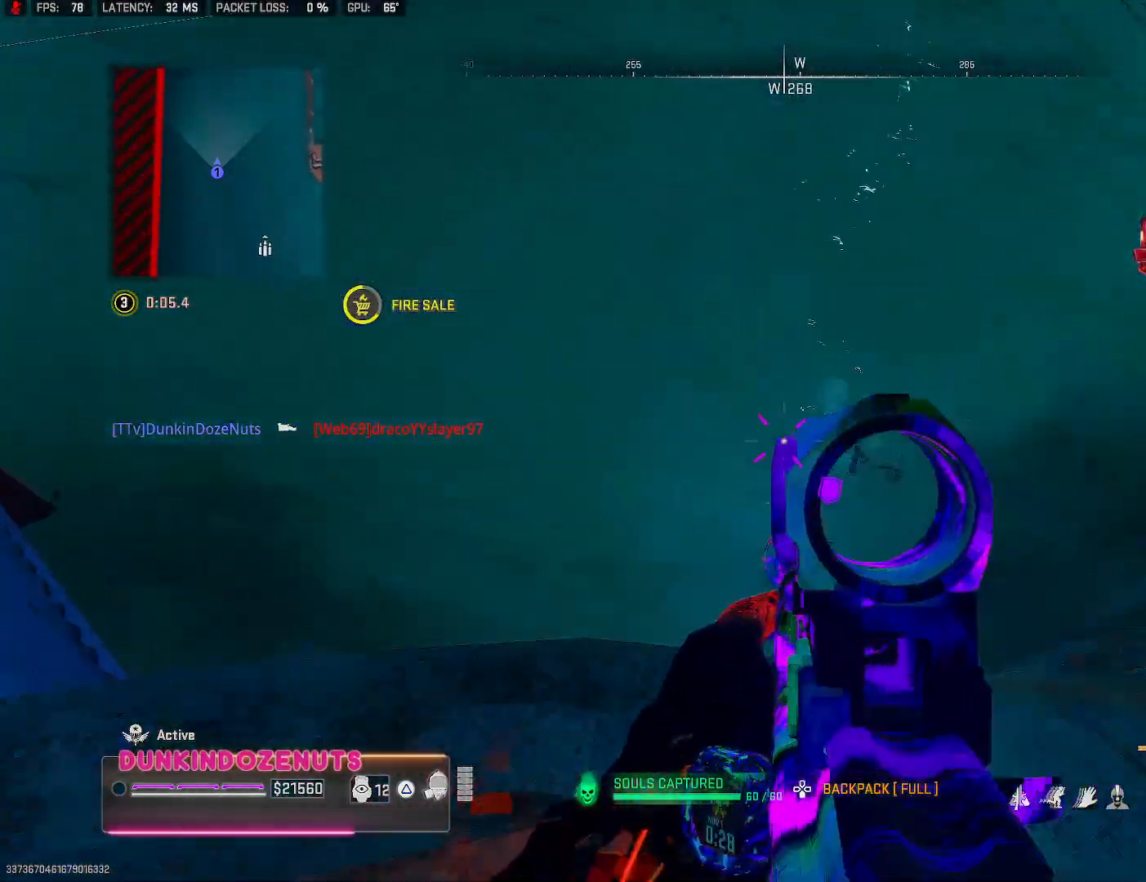
{"buttons": ["L2", "R2"], "left_stick": "right", "right_stick": "left", "events": [[217, "right_stick", "center"], [300, "right_stick", "down"], [417, "right_stick", "left"]]}
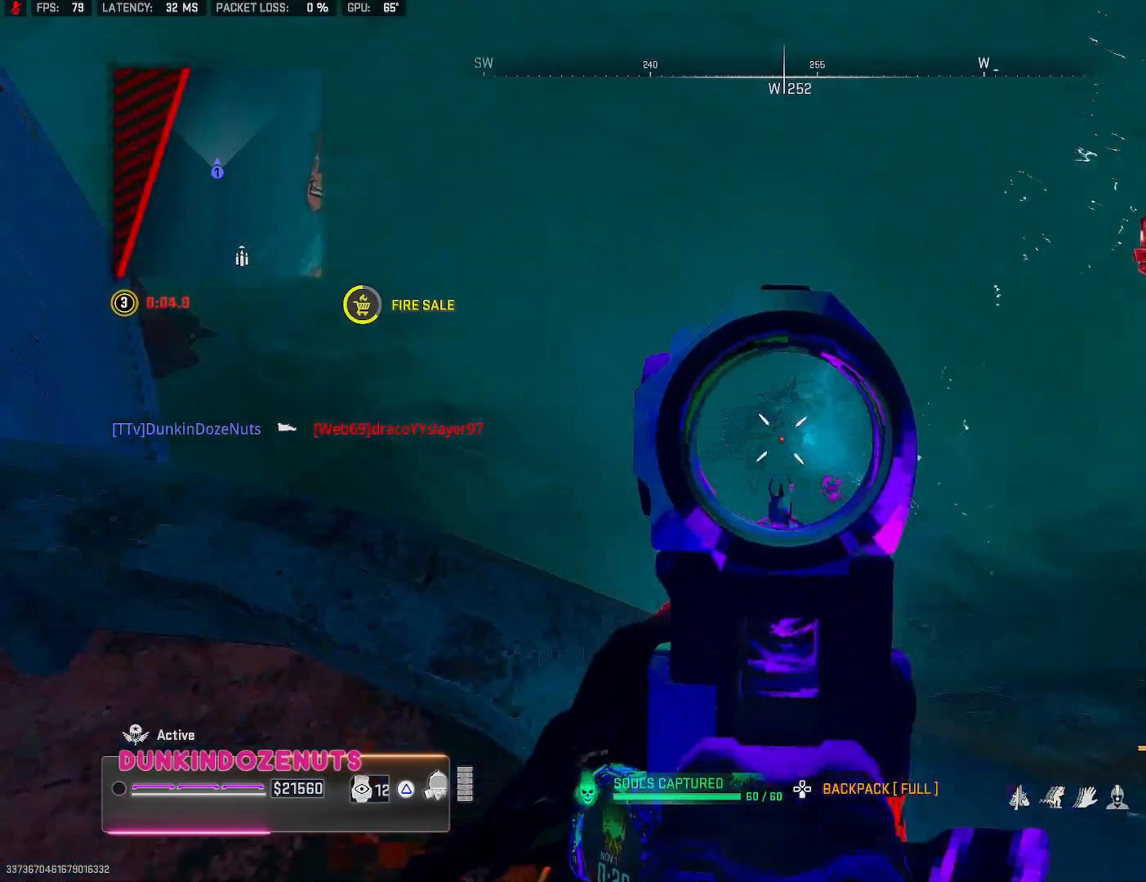
{"buttons": ["L2", "R2"], "left_stick": "down-right", "right_stick": "left", "events": [[317, "left_stick", "down-right"]]}
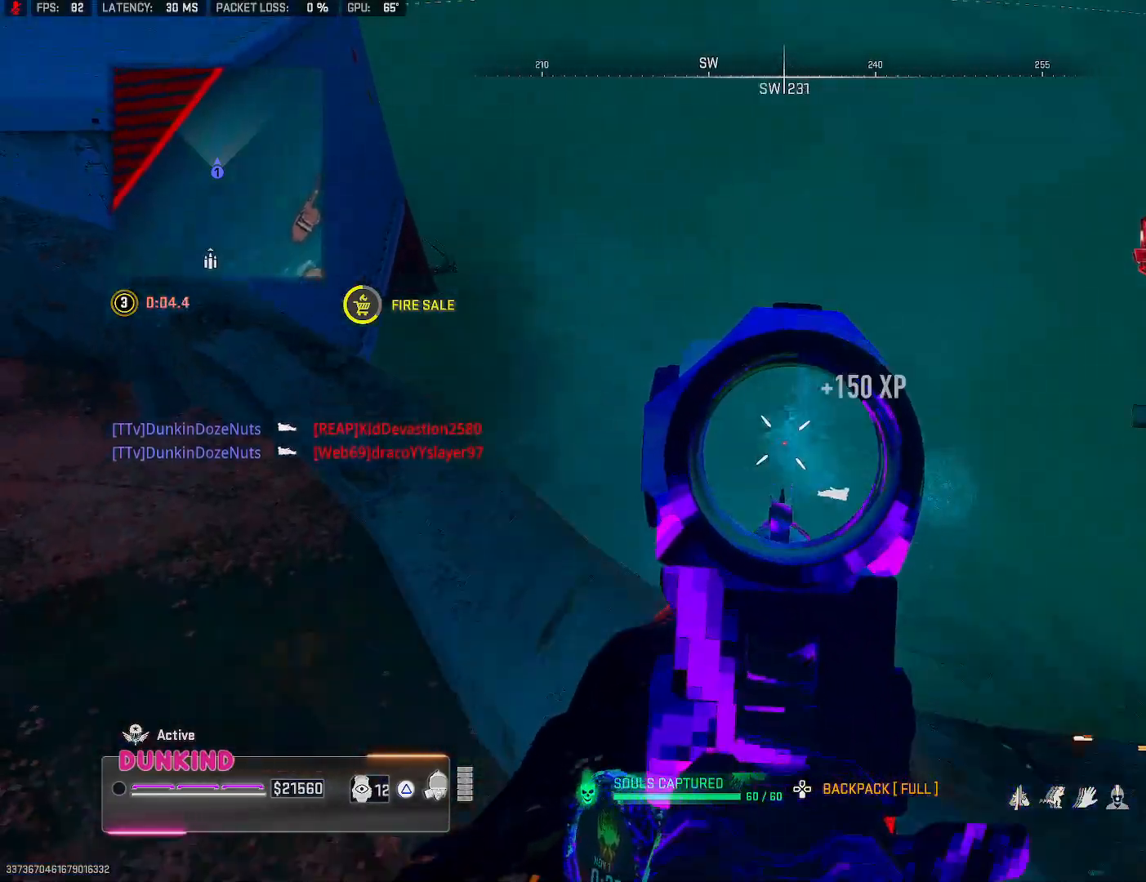
{"buttons": ["L2", "R2"], "left_stick": "down-right", "right_stick": "down", "events": [[283, "right_stick", "down-left"], [483, "right_stick", "down"]]}
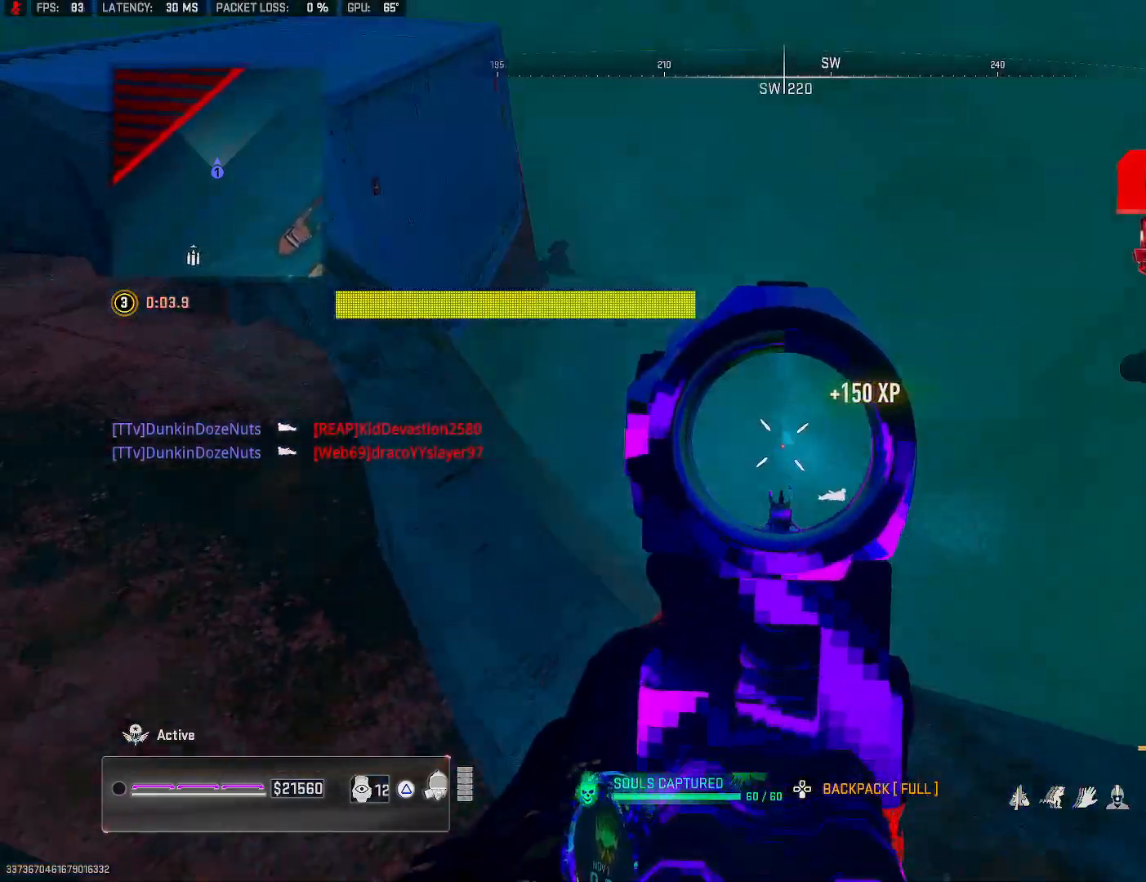
{"buttons": ["L2", "R2"], "left_stick": "down-right", "right_stick": "left", "events": [[17, "left_stick", "right"], [117, "right_stick", "center"], [183, "right_stick", "left"], [500, "left_stick", "down-right"]]}
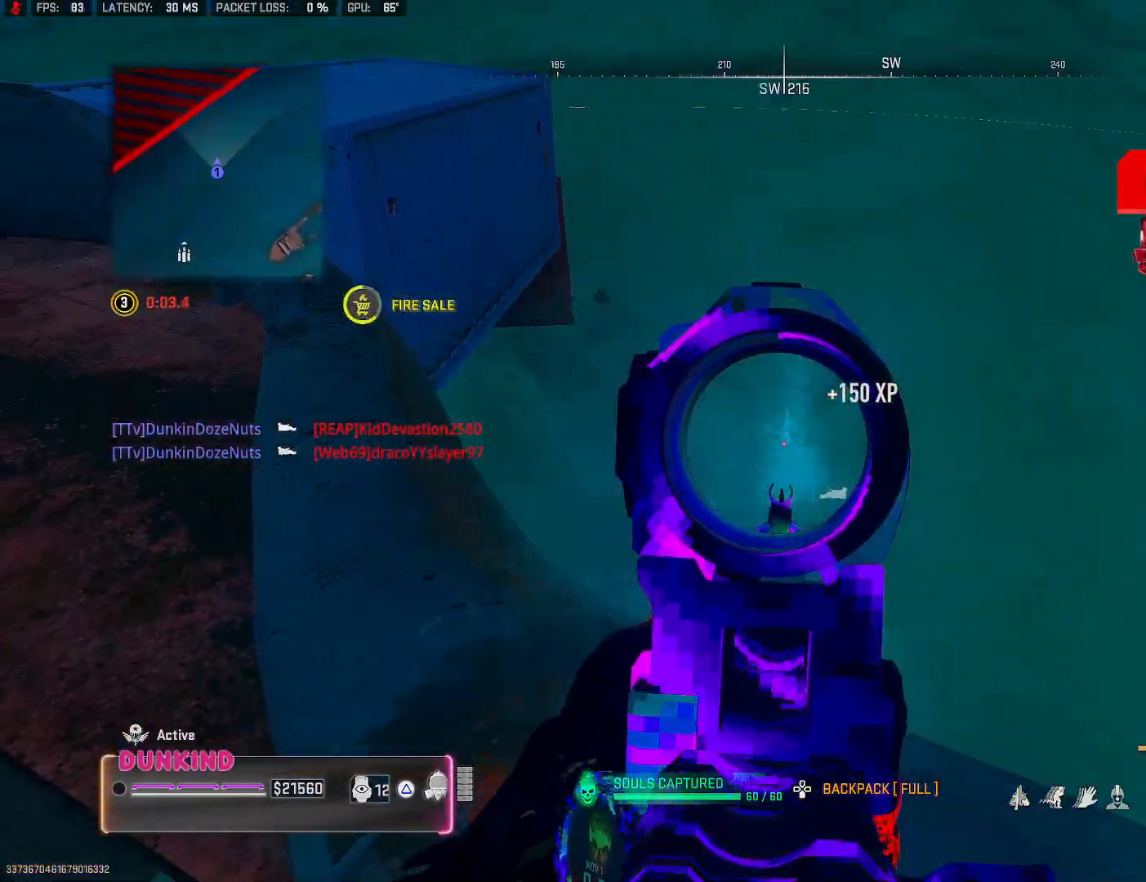
{"buttons": ["L2", "R2"], "left_stick": "down-right", "right_stick": "left", "events": [[33, "right_stick", "down-left"], [250, "right_stick", "left"]]}
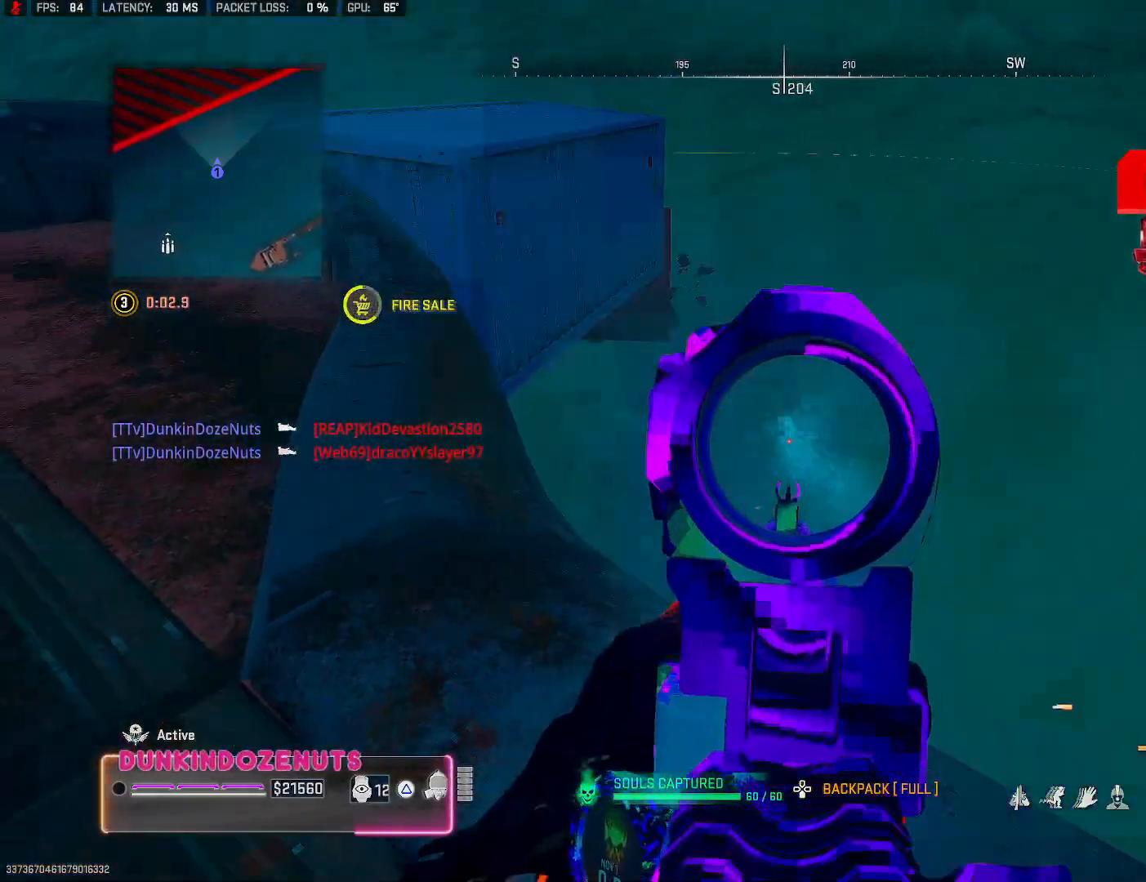
{"buttons": ["L2", "R2"], "left_stick": "up-right", "right_stick": "center", "events": [[117, "right_stick", "center"], [150, "R2", "up"], [183, "right_stick", "down"], [267, "R2", "down"], [267, "right_stick", "down-right"], [383, "left_stick", "up-right"], [417, "right_stick", "center"]]}
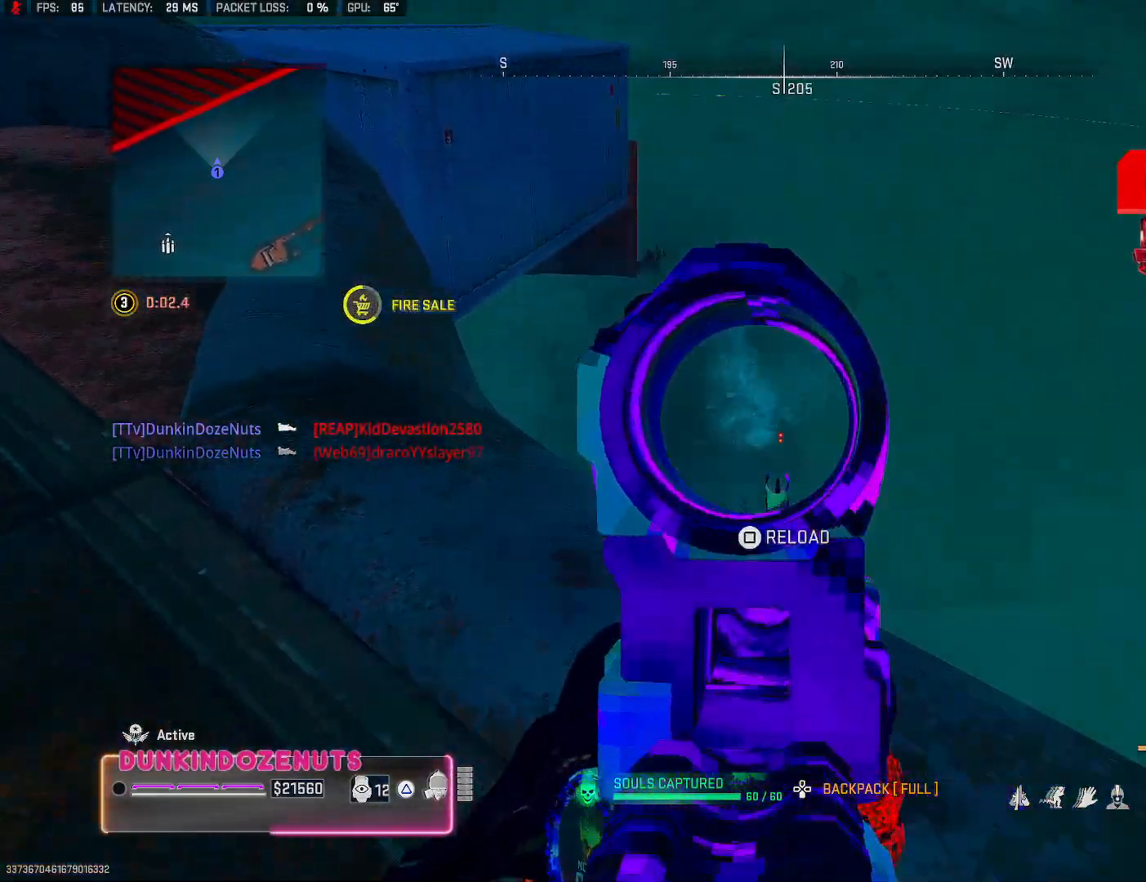
{"buttons": [], "left_stick": "up-left", "right_stick": "center", "events": [[17, "right_stick", "left"], [33, "left_stick", "up-left"], [150, "left_stick", "down-left"], [183, "R2", "up"], [183, "right_stick", "center"], [233, "L2", "up"], [267, "SQUARE", "down"], [350, "left_stick", "left"], [467, "left_stick", "up-left"], [500, "SQUARE", "up"]]}